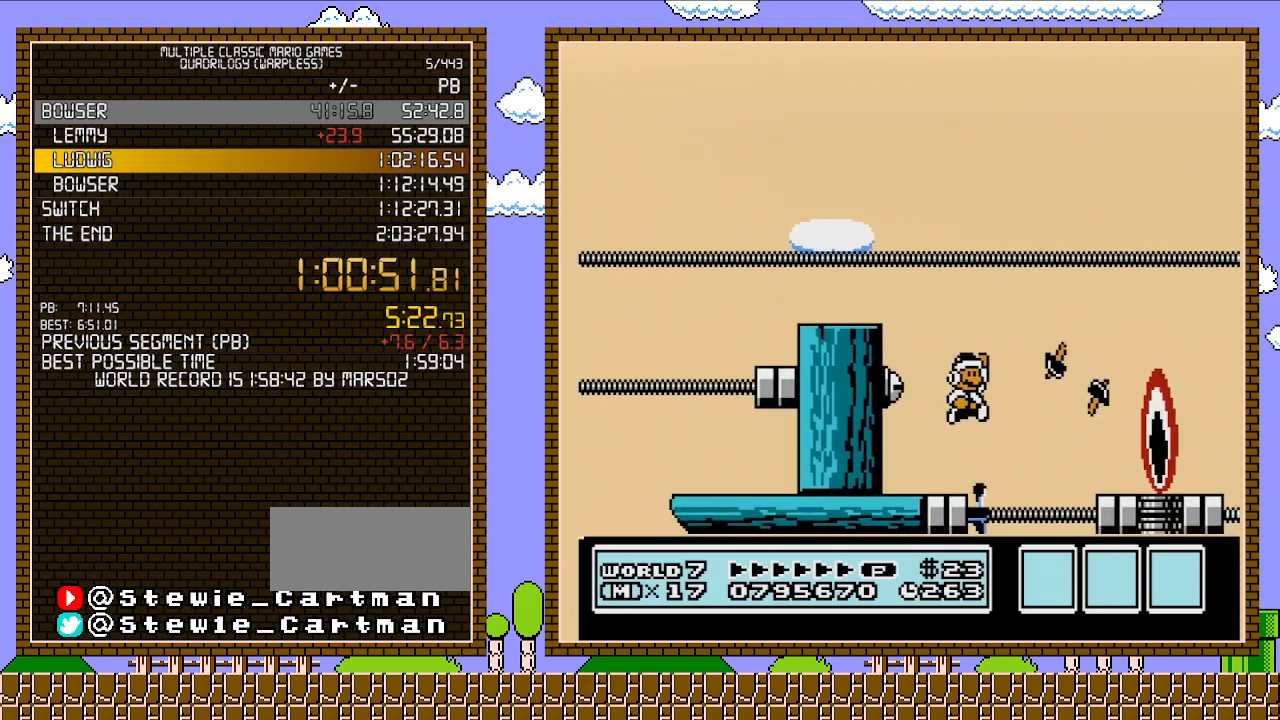
Gameplay with a controller (Nintendo layout); each line is a JSON object with the inputs held at the frame after it. "events" lists button and stick changes between this image and that frame as [ms after this image, input, new state], when the widget could be followed in between. Not read: L3 R3.
{"buttons": ["B", "DPAD_UP", "DPAD_RIGHT"], "events": [[283, "A", "up"], [500, "DPAD_UP", "down"]]}
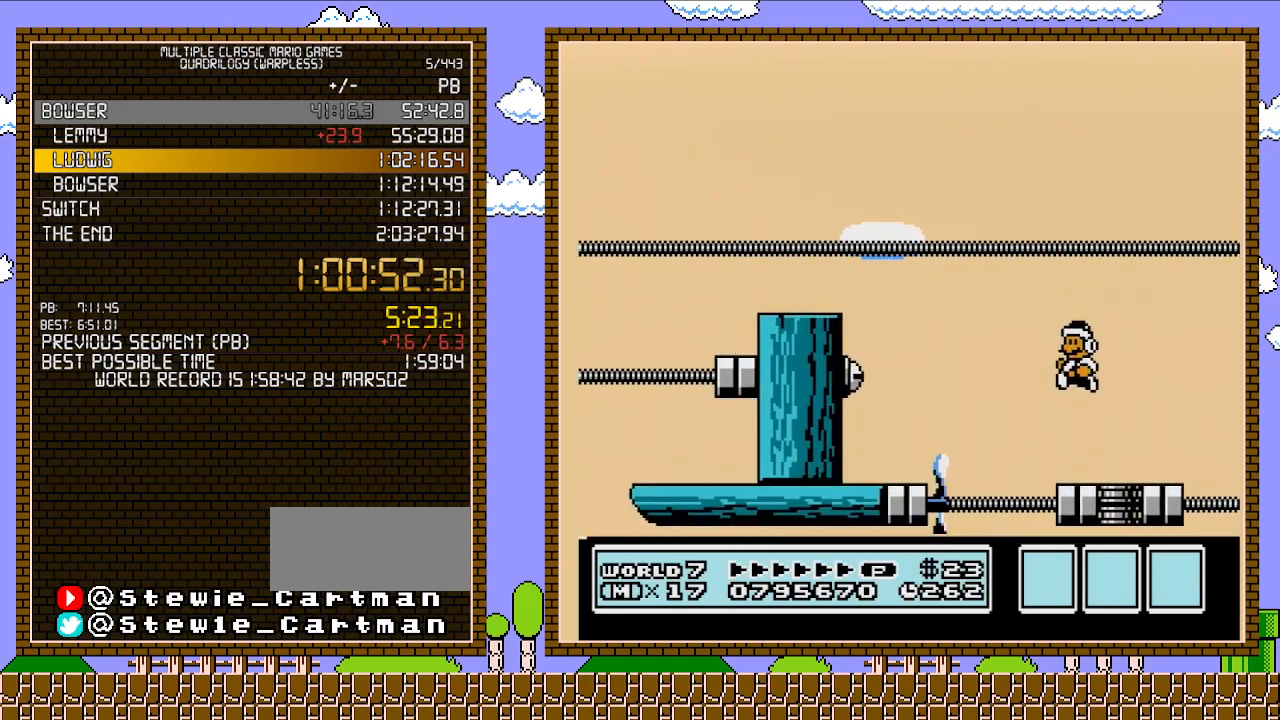
{"buttons": ["B"], "events": [[33, "DPAD_LEFT", "down"], [33, "DPAD_RIGHT", "up"], [67, "DPAD_UP", "up"], [383, "DPAD_LEFT", "up"]]}
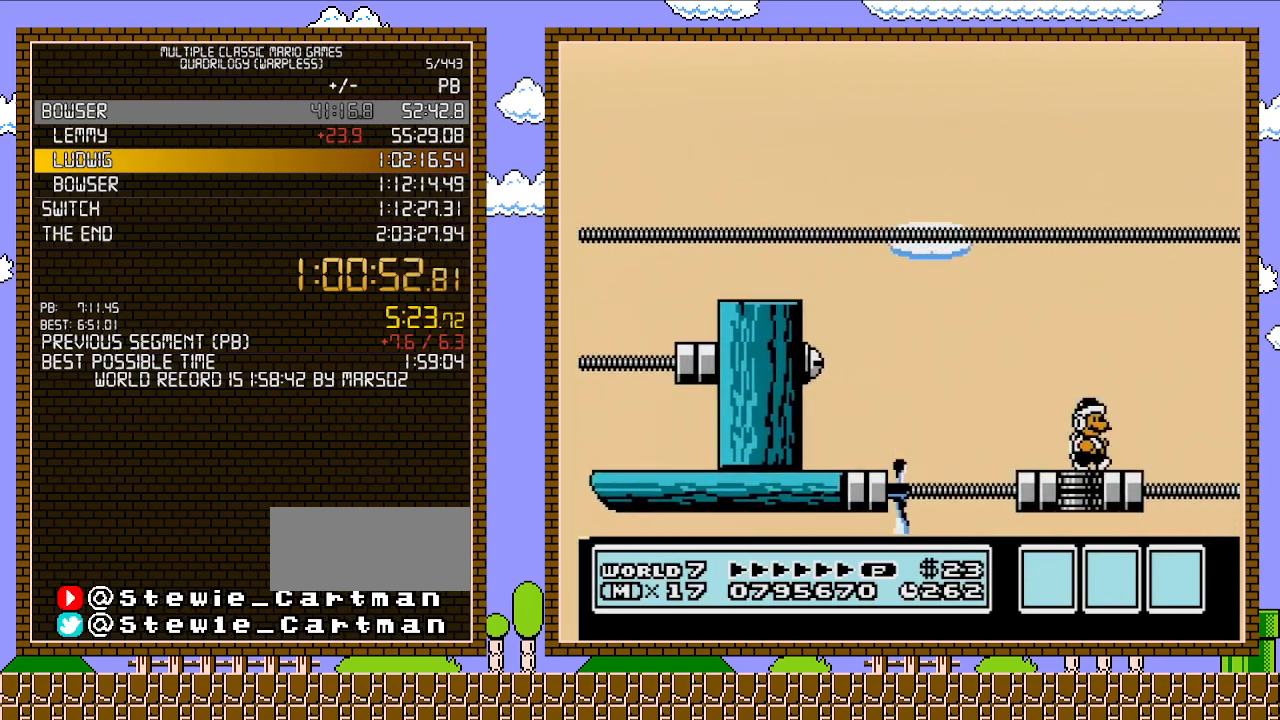
{"buttons": ["B"], "events": [[17, "DPAD_RIGHT", "down"], [217, "DPAD_RIGHT", "up"]]}
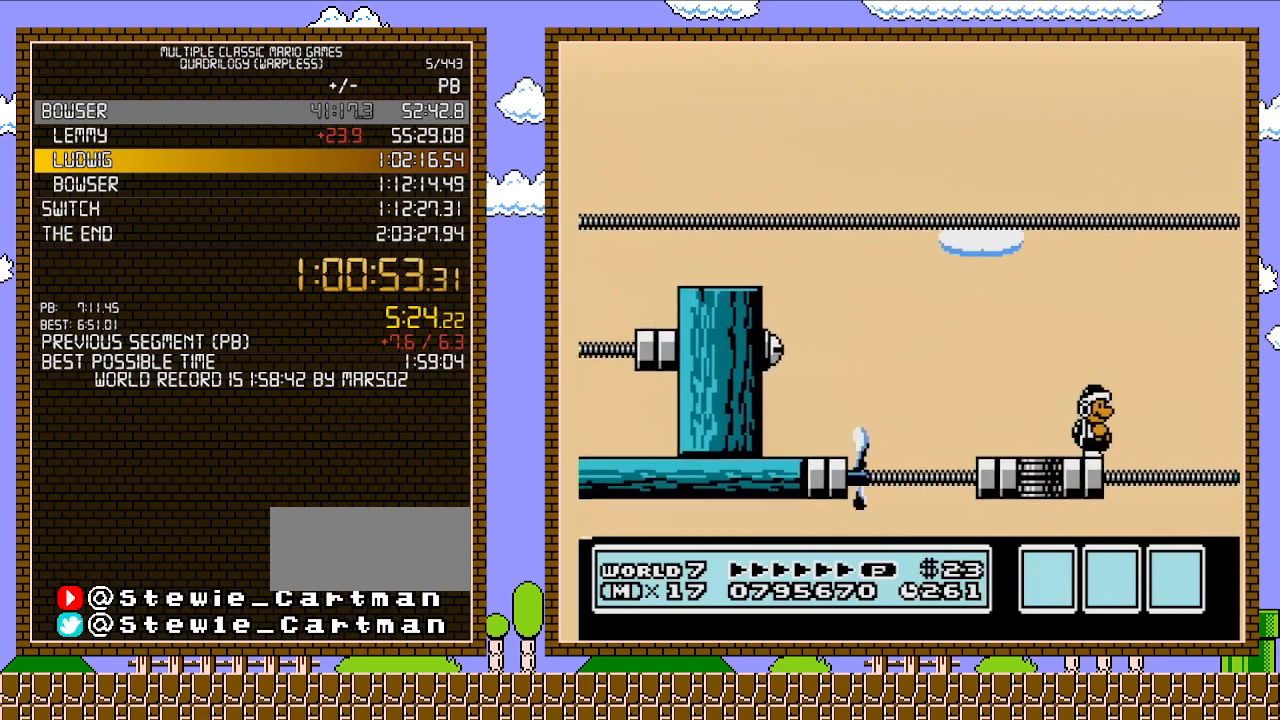
{"buttons": ["B"], "events": [[317, "DPAD_LEFT", "down"], [450, "DPAD_LEFT", "up"], [467, "DPAD_RIGHT", "down"], [500, "DPAD_RIGHT", "up"]]}
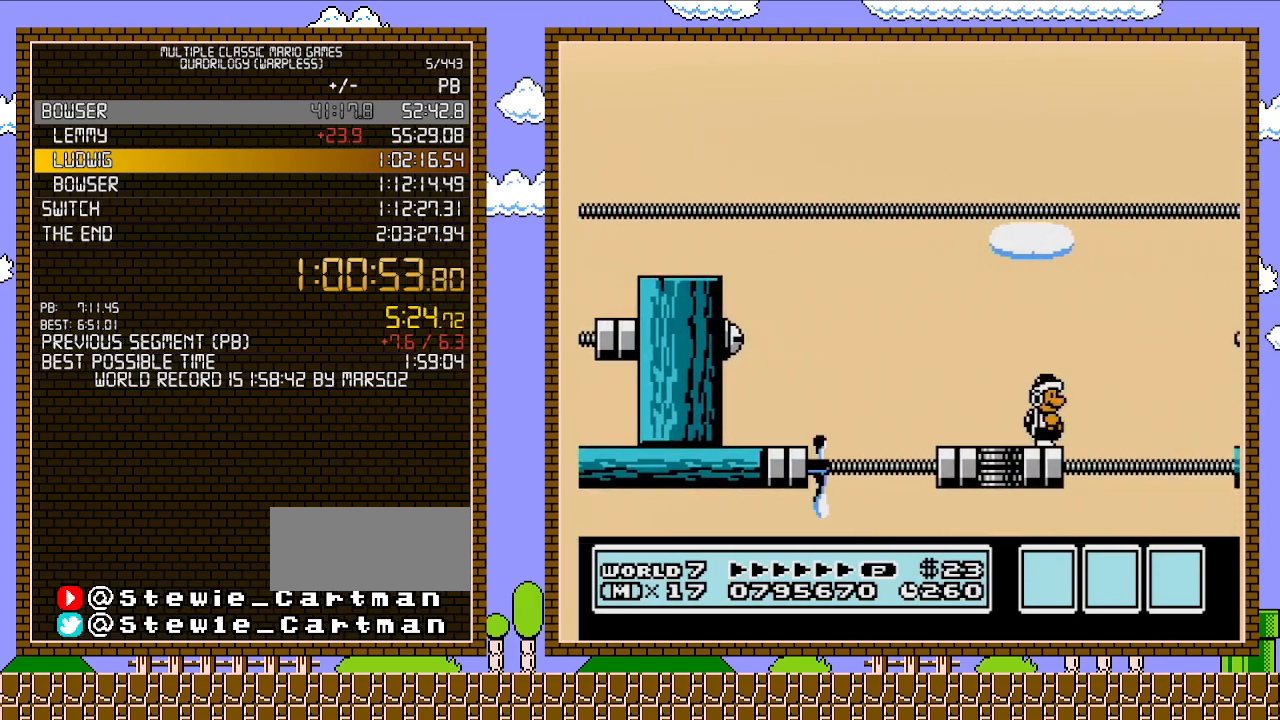
{"buttons": ["B"], "events": []}
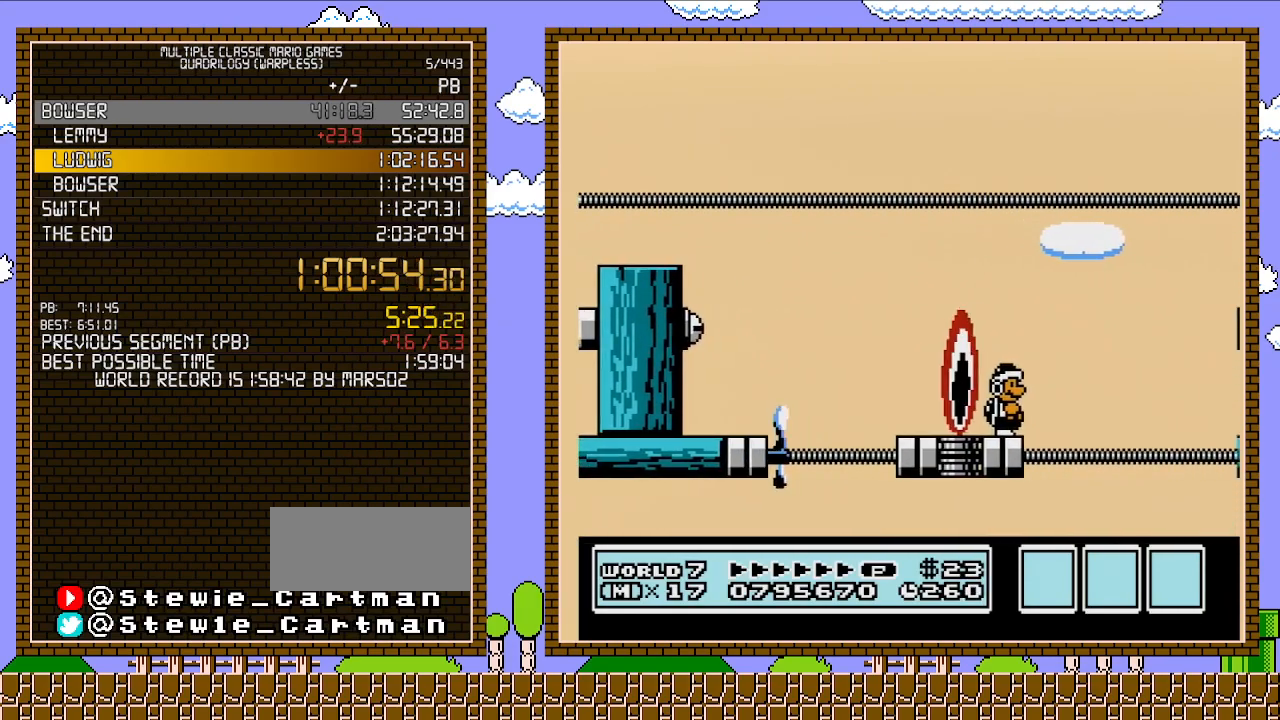
{"buttons": ["B"], "events": []}
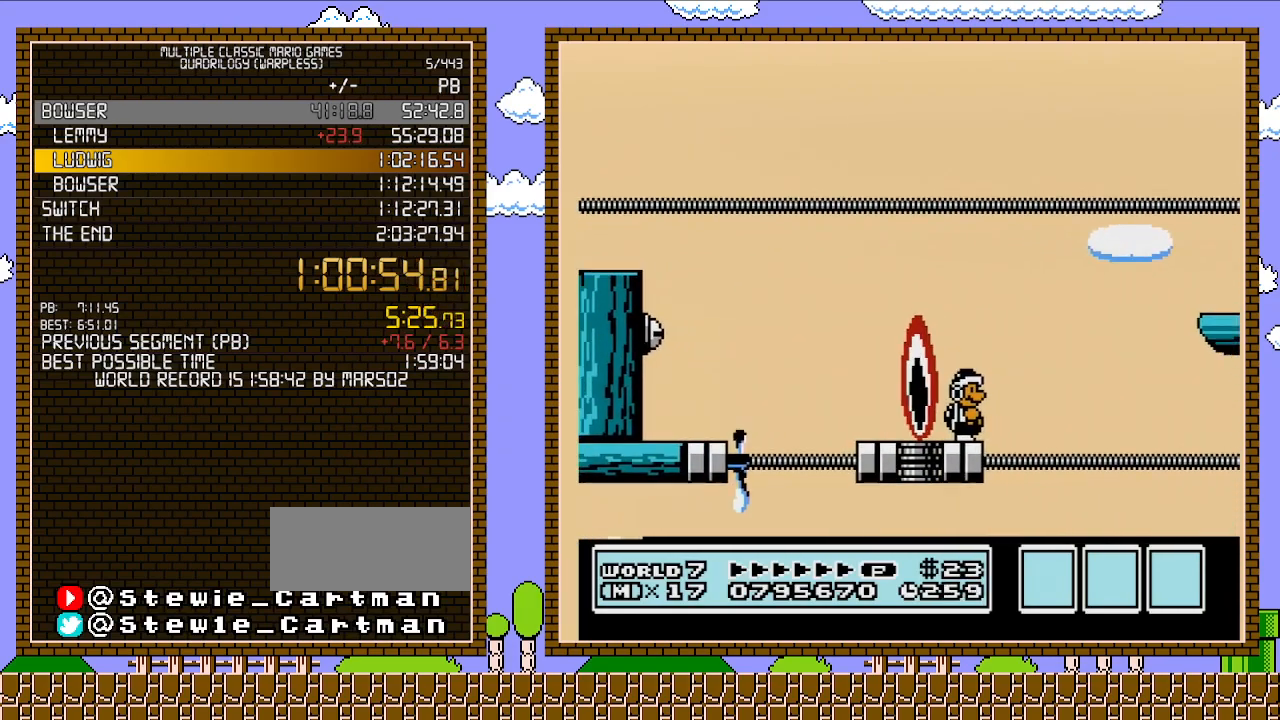
{"buttons": ["B"], "events": []}
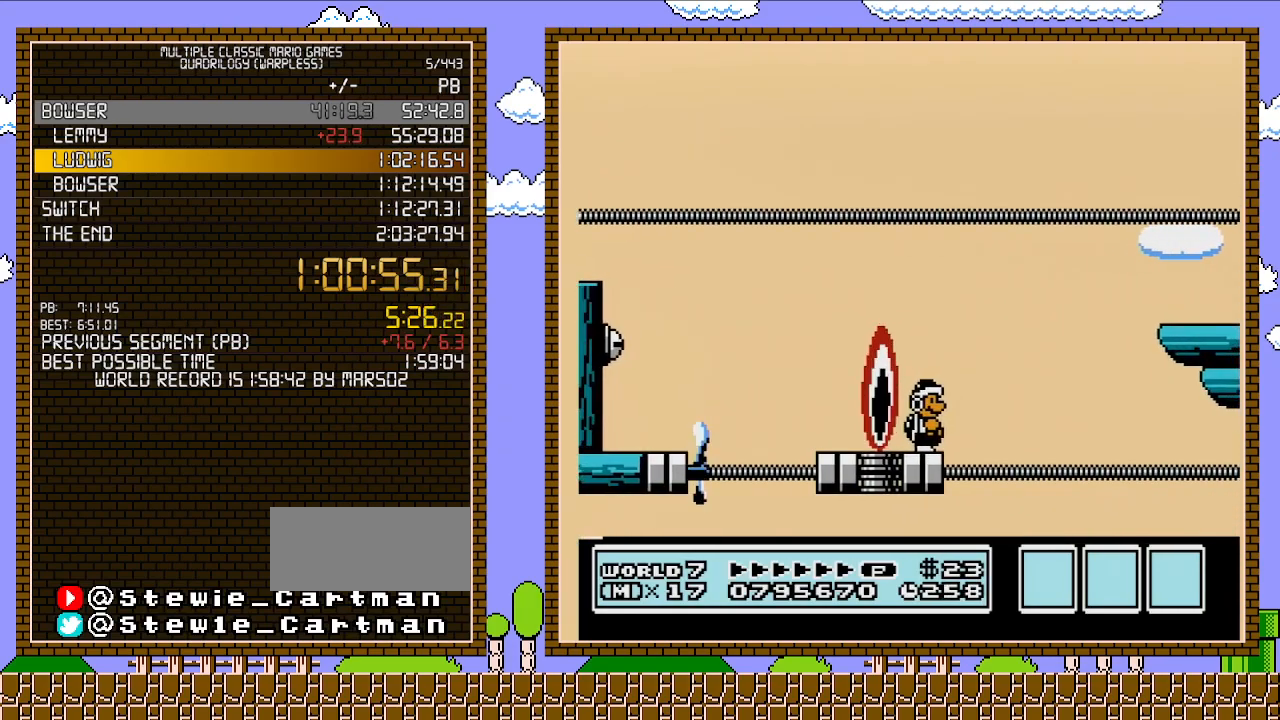
{"buttons": ["B"], "events": []}
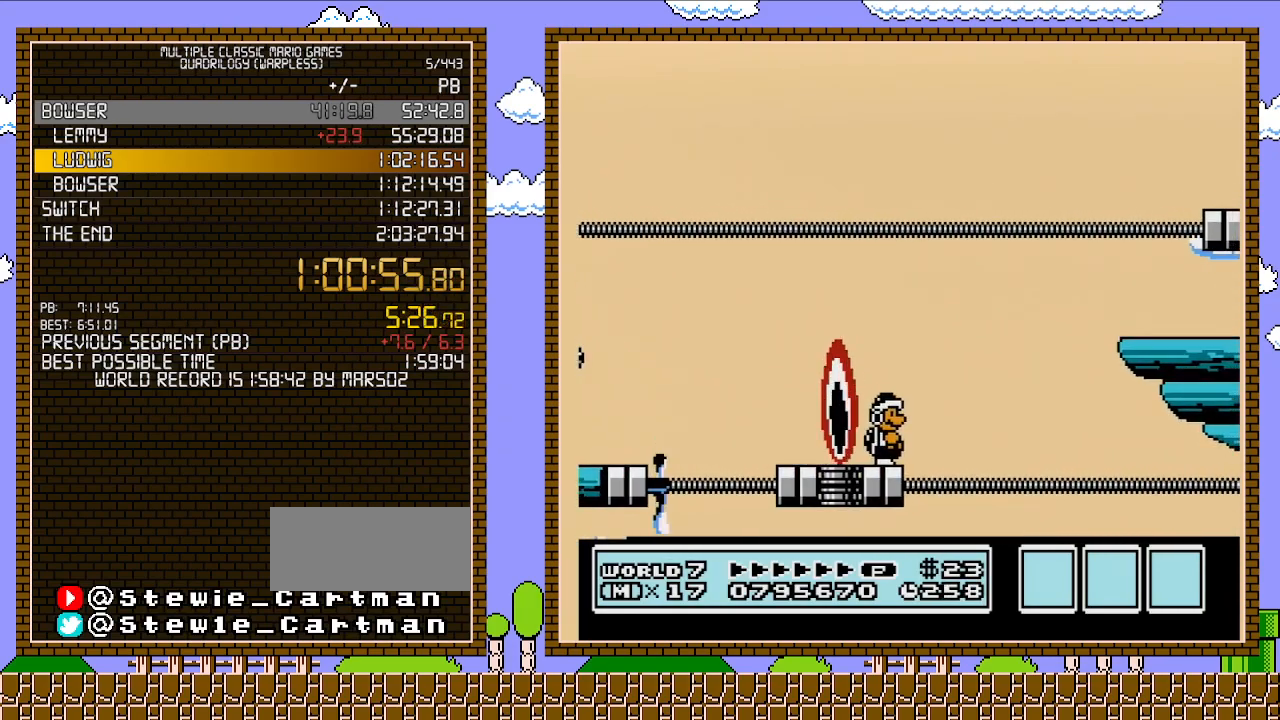
{"buttons": ["B", "DPAD_LEFT"], "events": [[317, "DPAD_LEFT", "down"]]}
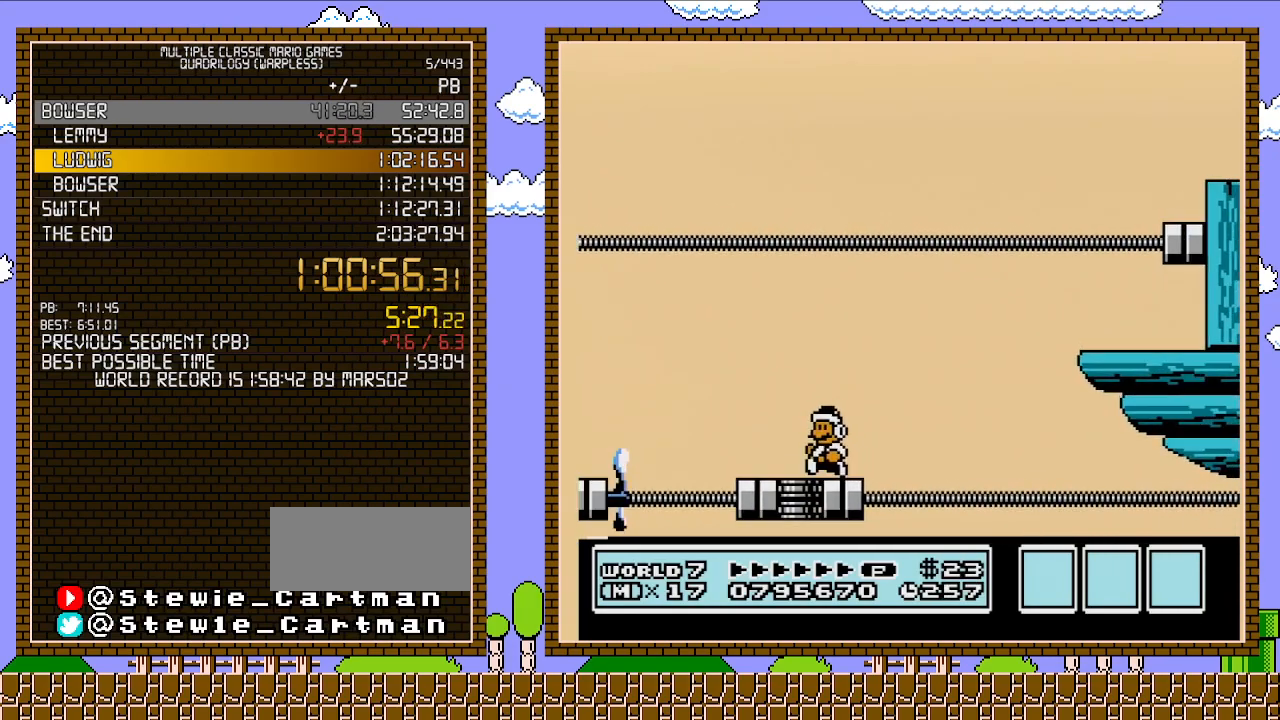
{"buttons": ["B", "DPAD_RIGHT"], "events": [[133, "DPAD_LEFT", "up"], [133, "DPAD_UP", "down"], [167, "DPAD_RIGHT", "down"], [167, "DPAD_UP", "up"]]}
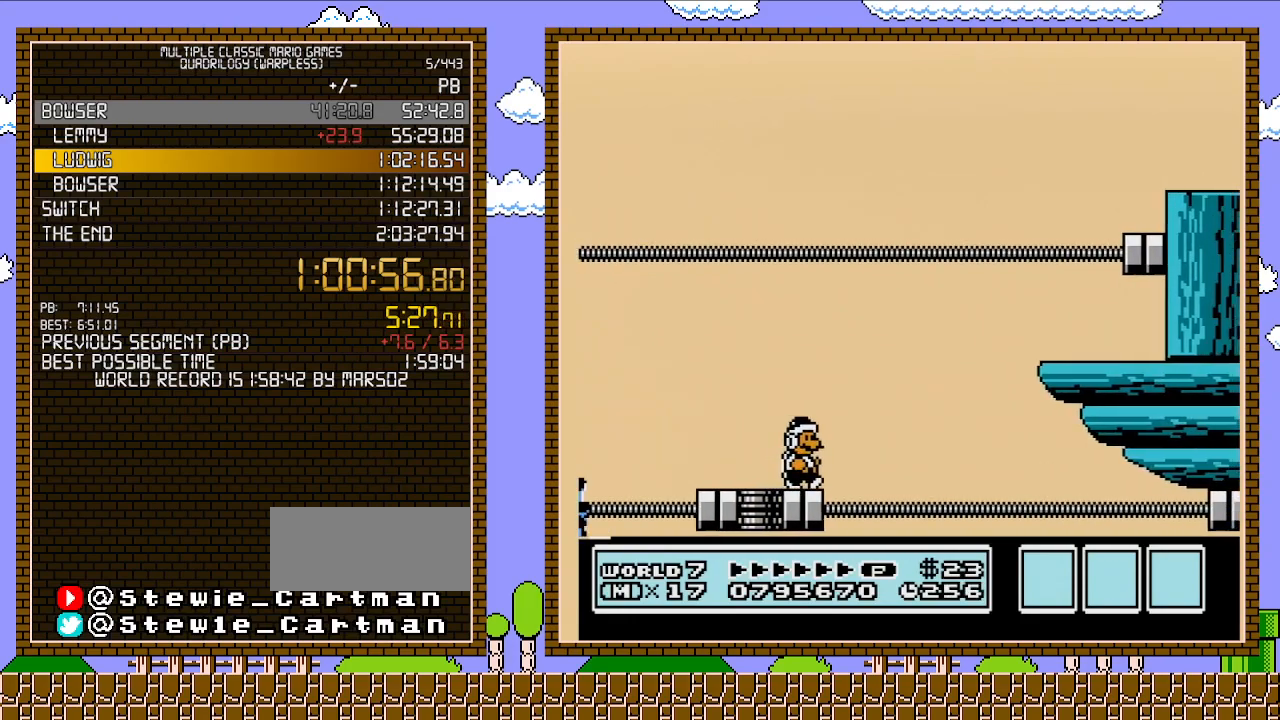
{"buttons": ["DPAD_RIGHT"], "events": [[133, "A", "down"], [500, "A", "up"], [500, "B", "up"]]}
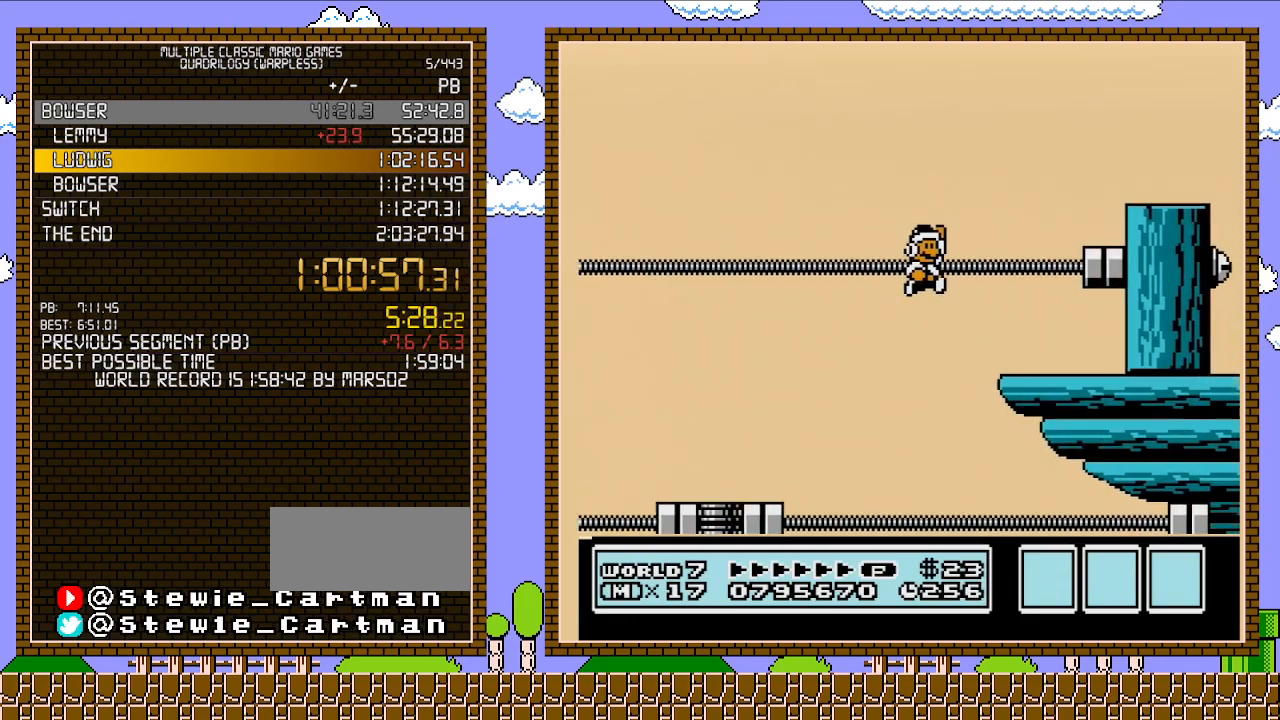
{"buttons": ["A", "B"], "events": [[100, "B", "down"], [133, "B", "up"], [233, "B", "down"], [417, "A", "down"], [450, "DPAD_RIGHT", "up"]]}
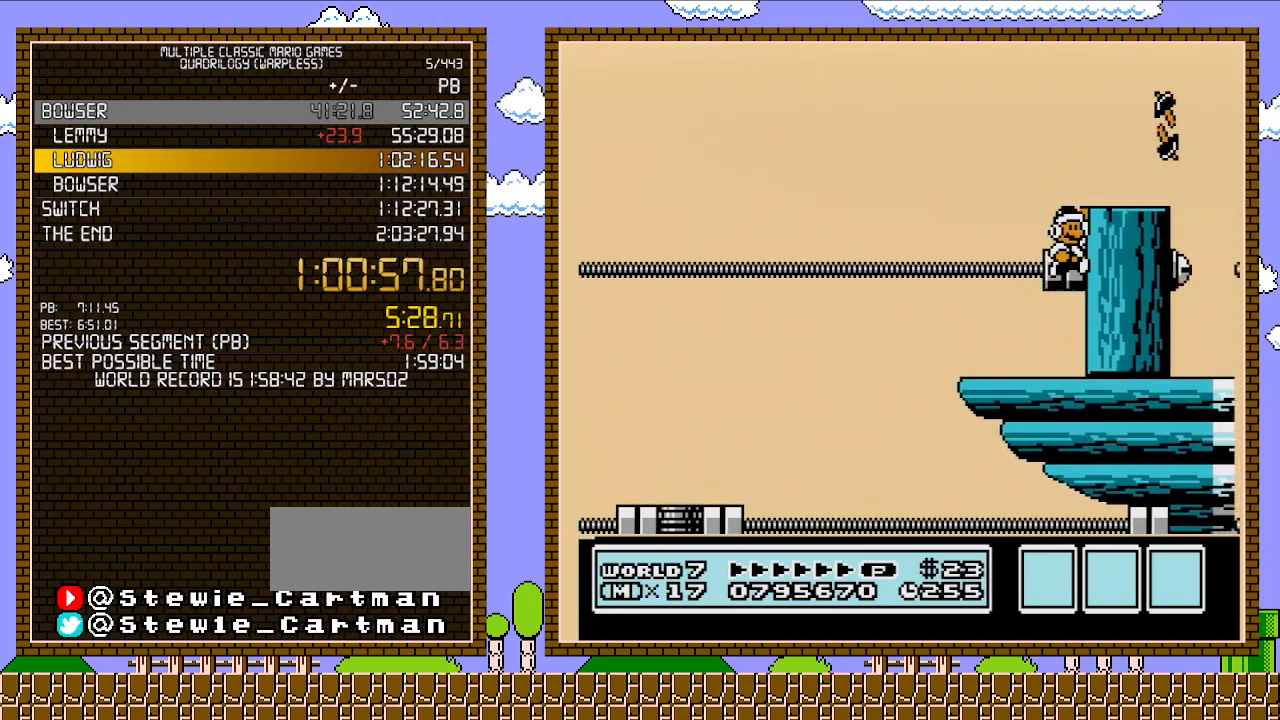
{"buttons": ["B", "DPAD_RIGHT"], "events": [[167, "DPAD_RIGHT", "down"], [283, "A", "up"]]}
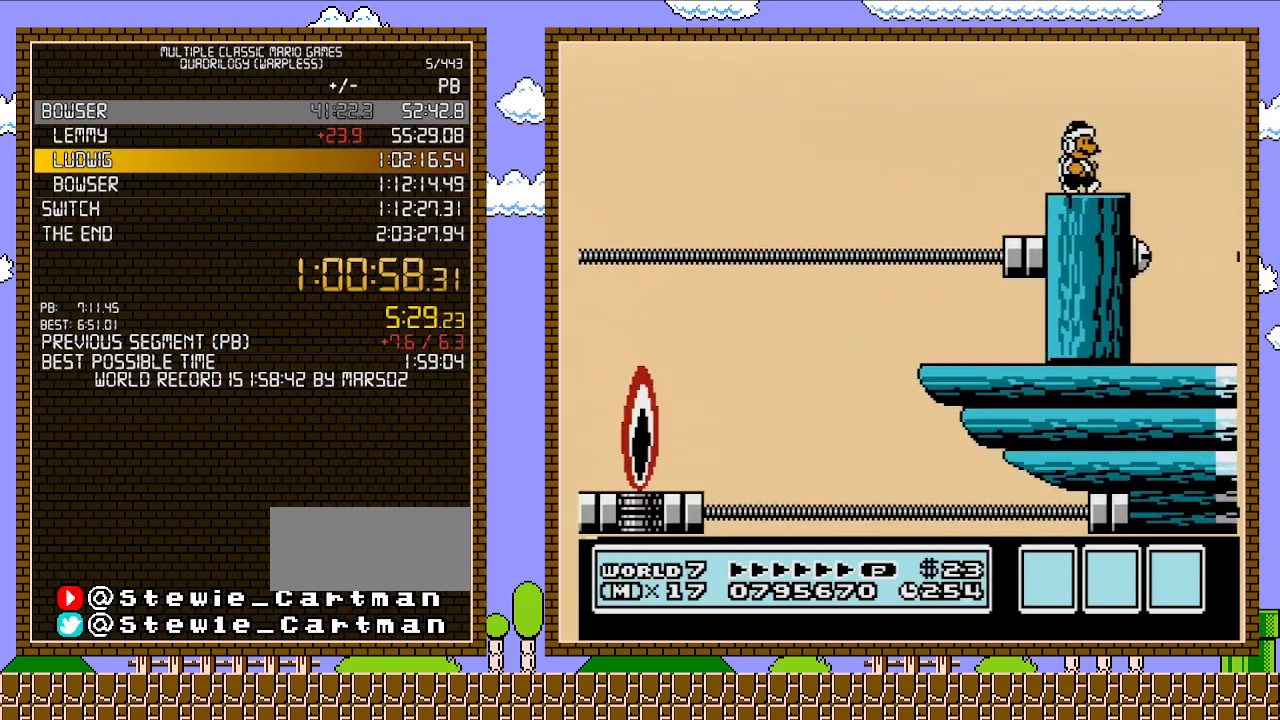
{"buttons": ["A", "B"], "events": [[233, "A", "down"], [233, "DPAD_DOWN", "down"], [250, "DPAD_RIGHT", "up"], [350, "DPAD_DOWN", "up"]]}
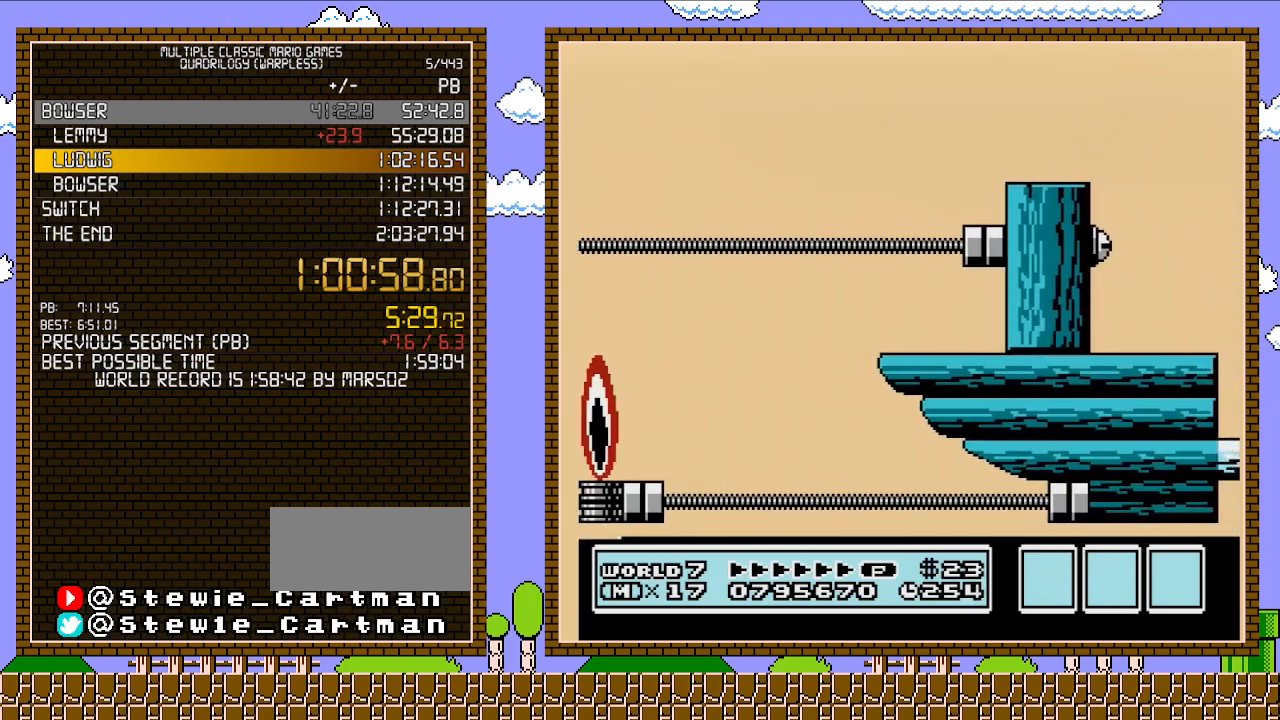
{"buttons": ["B"], "events": [[500, "A", "up"]]}
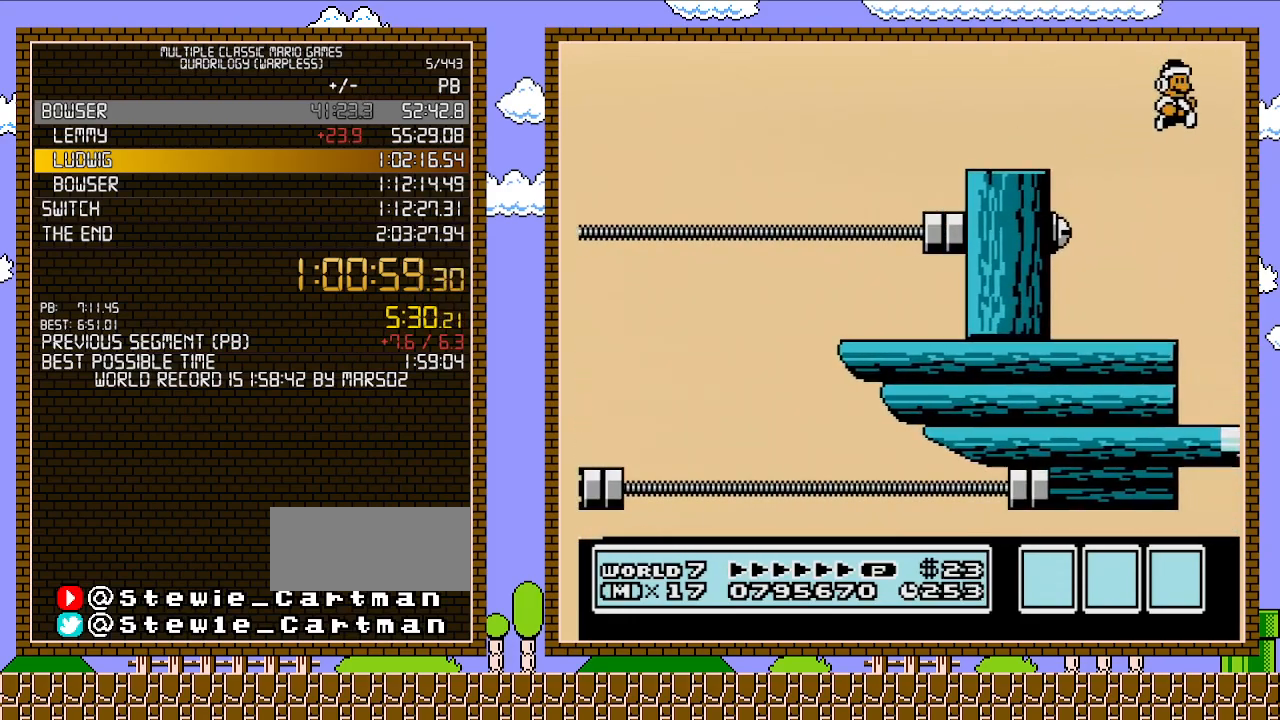
{"buttons": [], "events": [[33, "B", "up"]]}
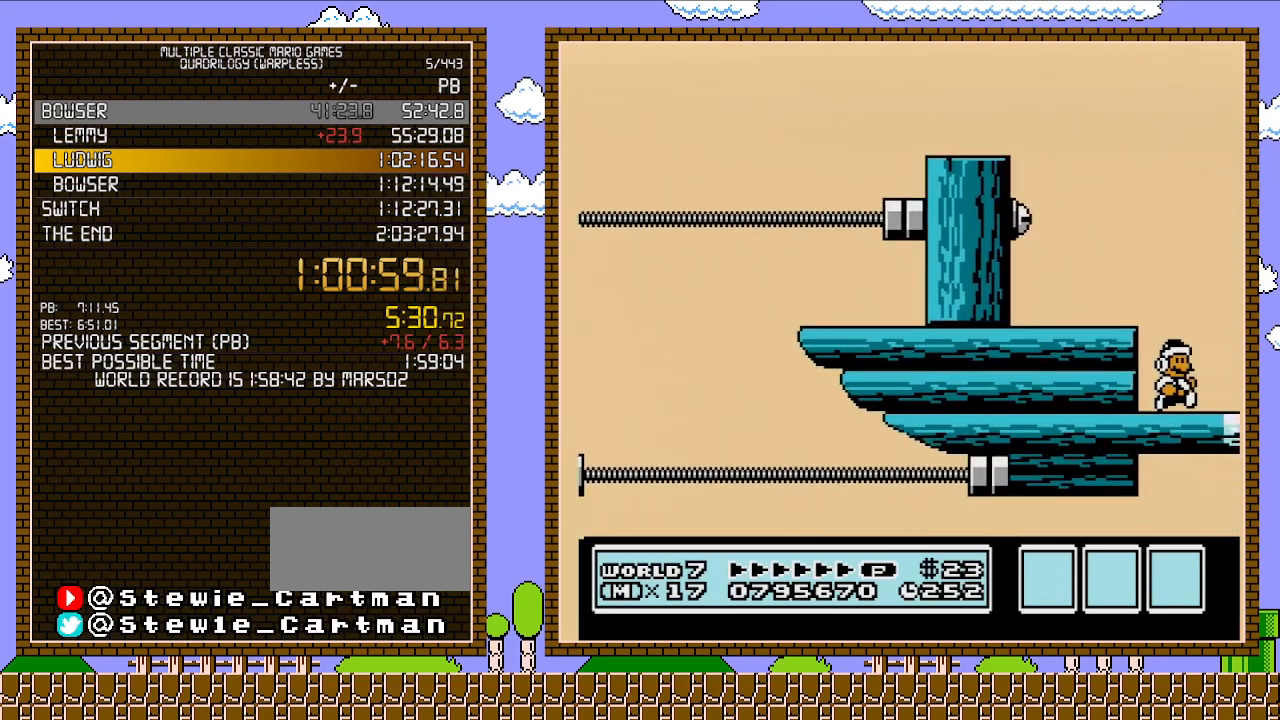
{"buttons": [], "events": []}
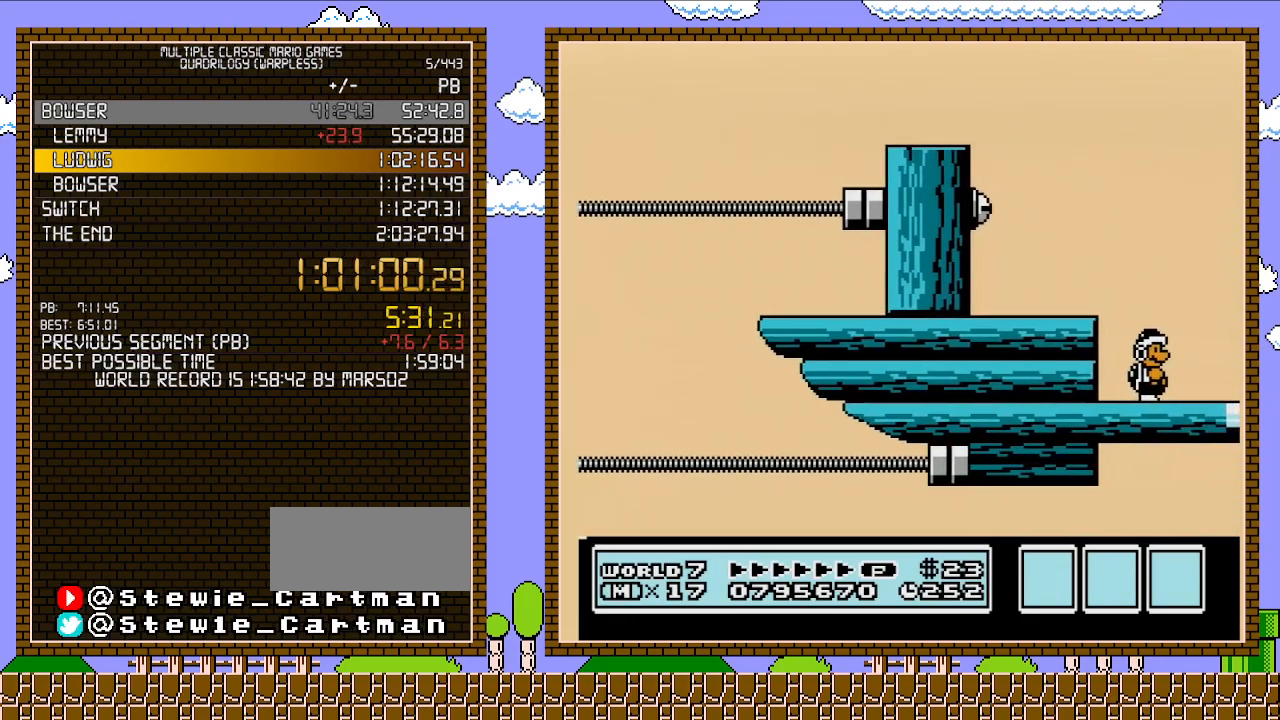
{"buttons": ["B"], "events": [[167, "B", "down"], [317, "B", "up"], [450, "B", "down"]]}
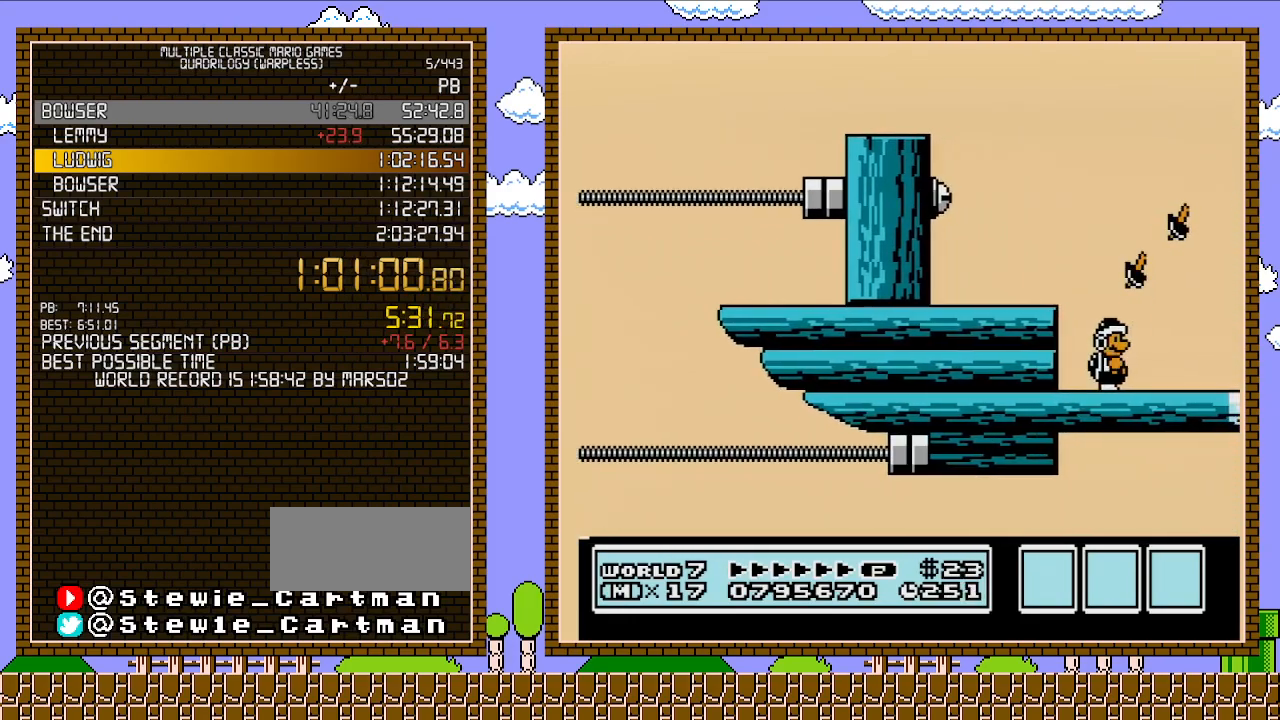
{"buttons": [], "events": [[100, "B", "up"], [233, "B", "down"], [383, "B", "up"]]}
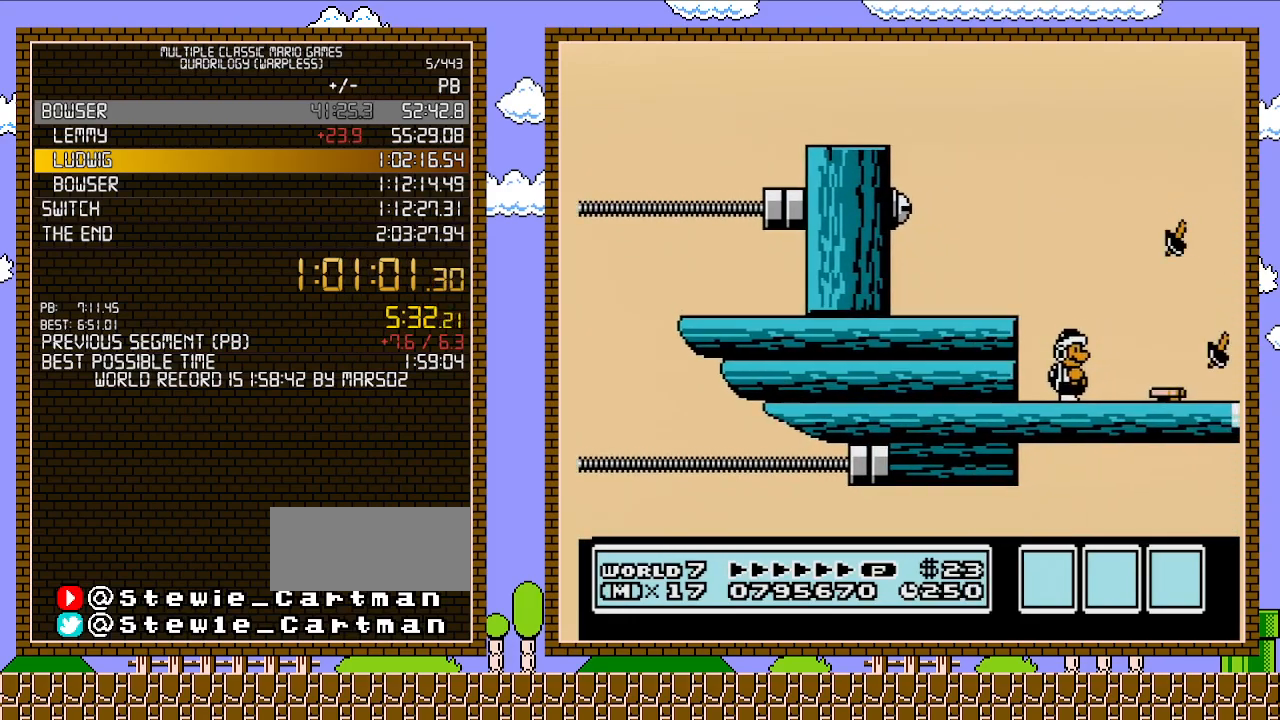
{"buttons": ["DPAD_RIGHT"], "events": [[67, "B", "down"], [233, "B", "up"], [500, "DPAD_RIGHT", "down"]]}
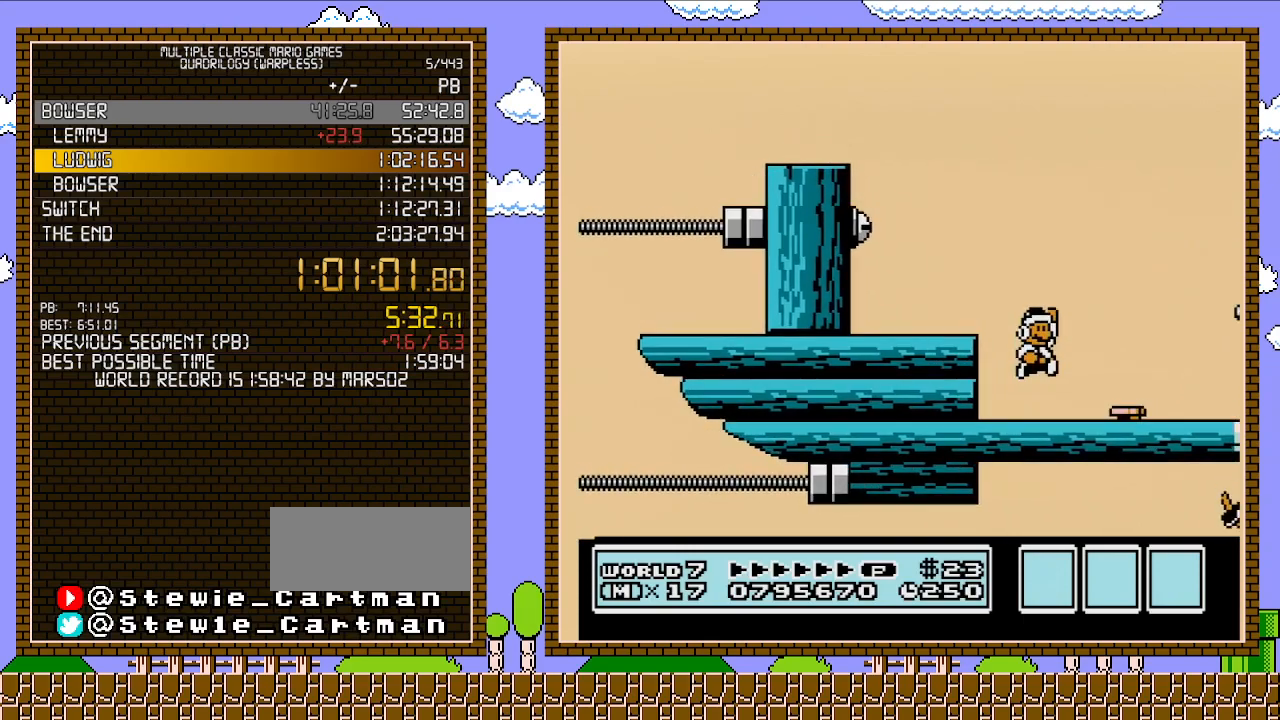
{"buttons": ["DPAD_LEFT"], "events": [[33, "A", "down"], [133, "B", "down"], [183, "A", "up"], [183, "B", "up"], [450, "DPAD_RIGHT", "up"], [450, "DPAD_UP", "down"], [467, "DPAD_LEFT", "down"], [467, "DPAD_UP", "up"]]}
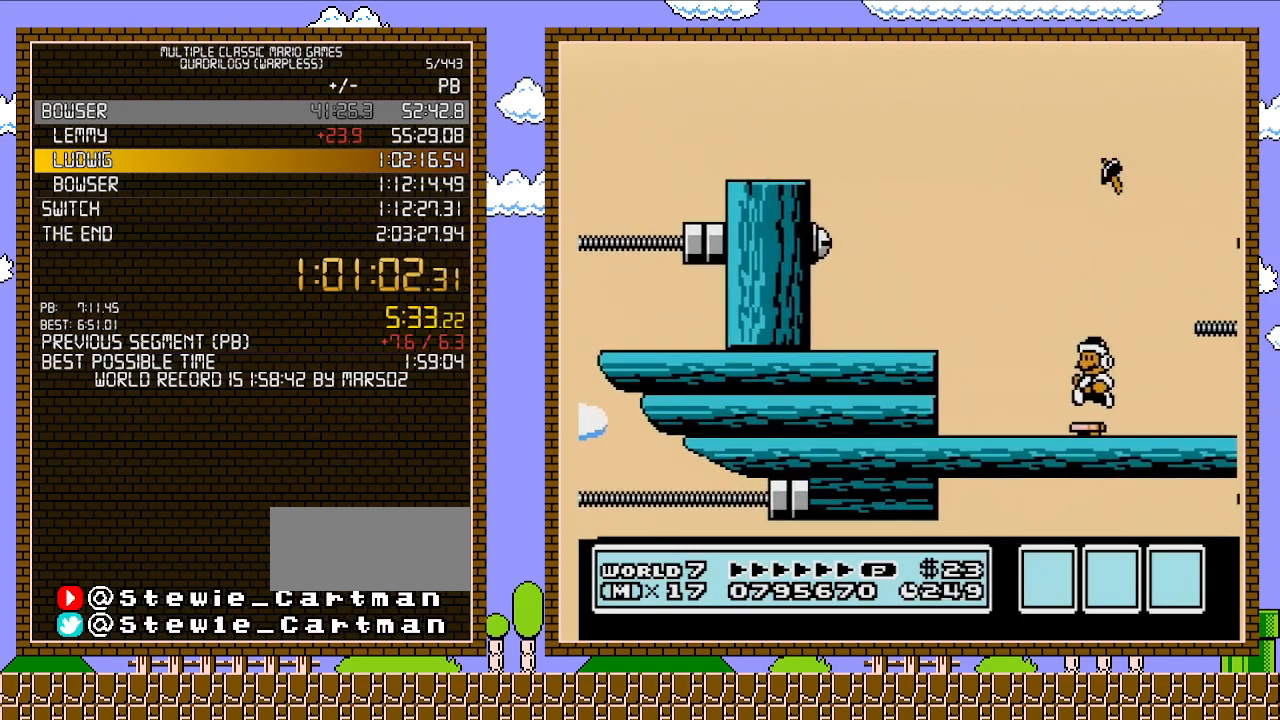
{"buttons": ["DPAD_RIGHT"], "events": [[167, "DPAD_LEFT", "up"], [483, "DPAD_RIGHT", "down"]]}
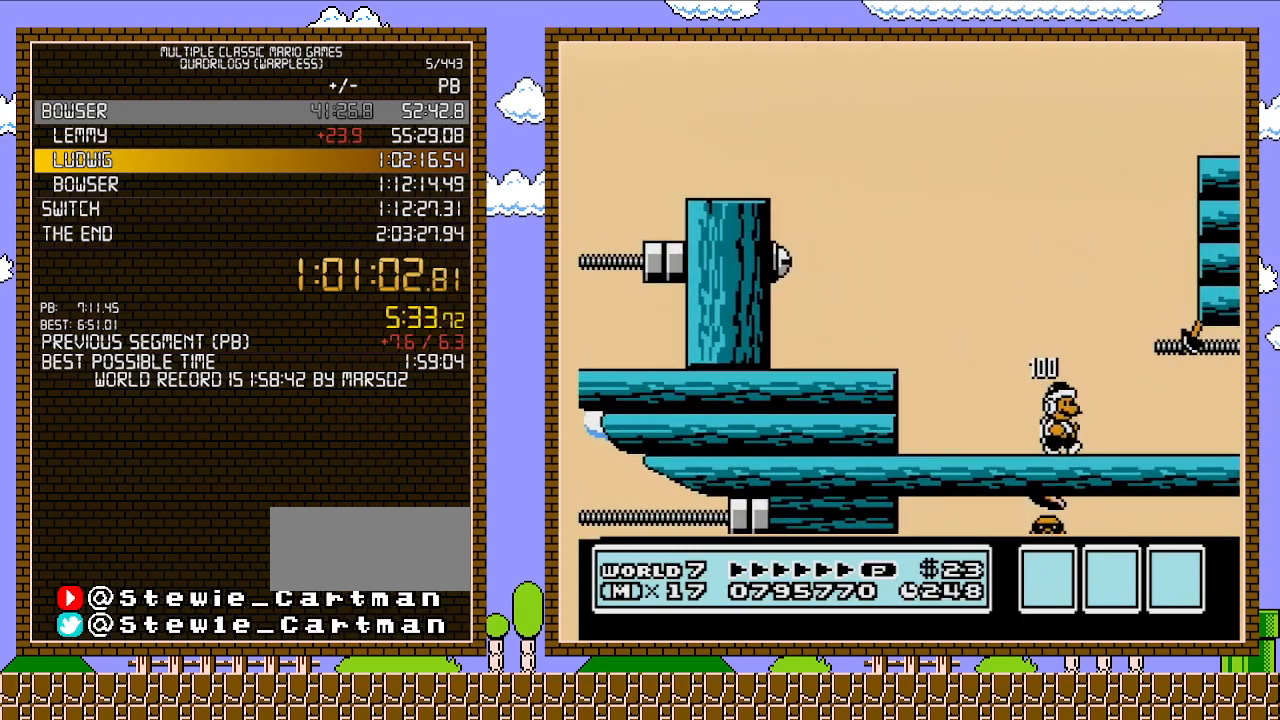
{"buttons": [], "events": [[67, "DPAD_RIGHT", "up"], [283, "DPAD_RIGHT", "down"], [417, "B", "down"], [467, "B", "up"], [500, "DPAD_RIGHT", "up"]]}
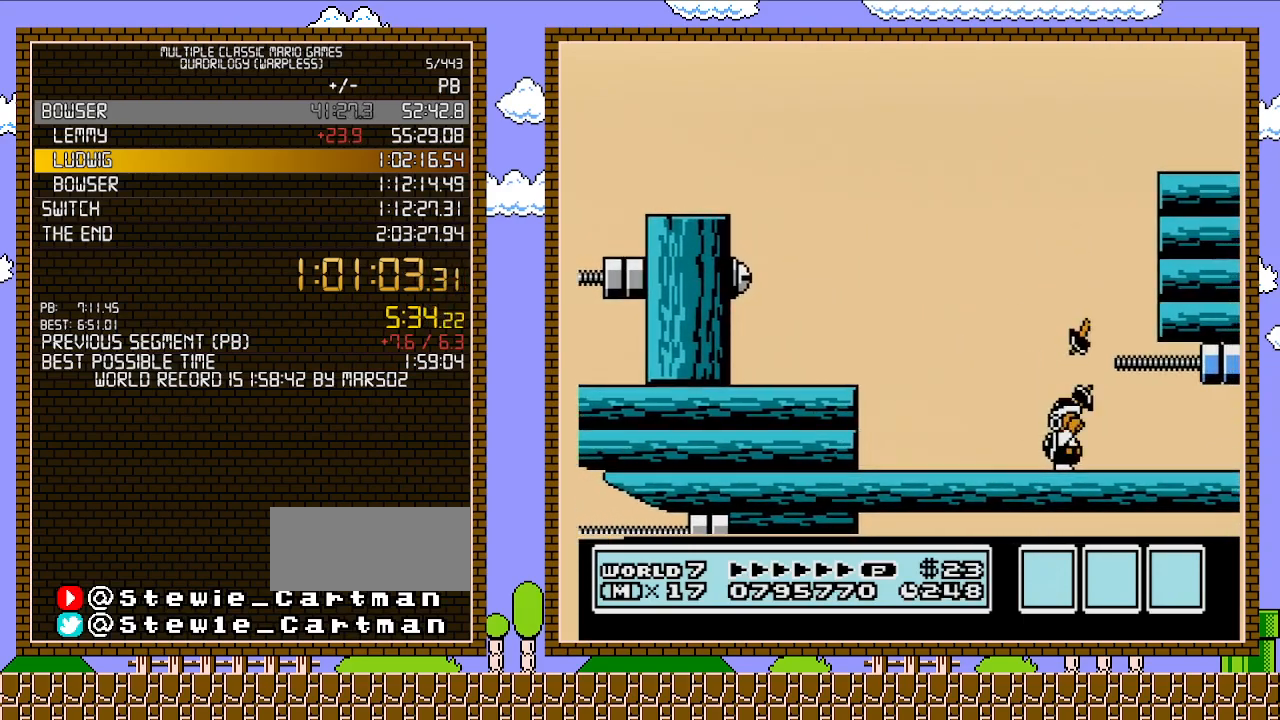
{"buttons": ["A", "DPAD_LEFT"], "events": [[67, "B", "down"], [167, "A", "down"], [167, "DPAD_LEFT", "down"], [217, "B", "up"]]}
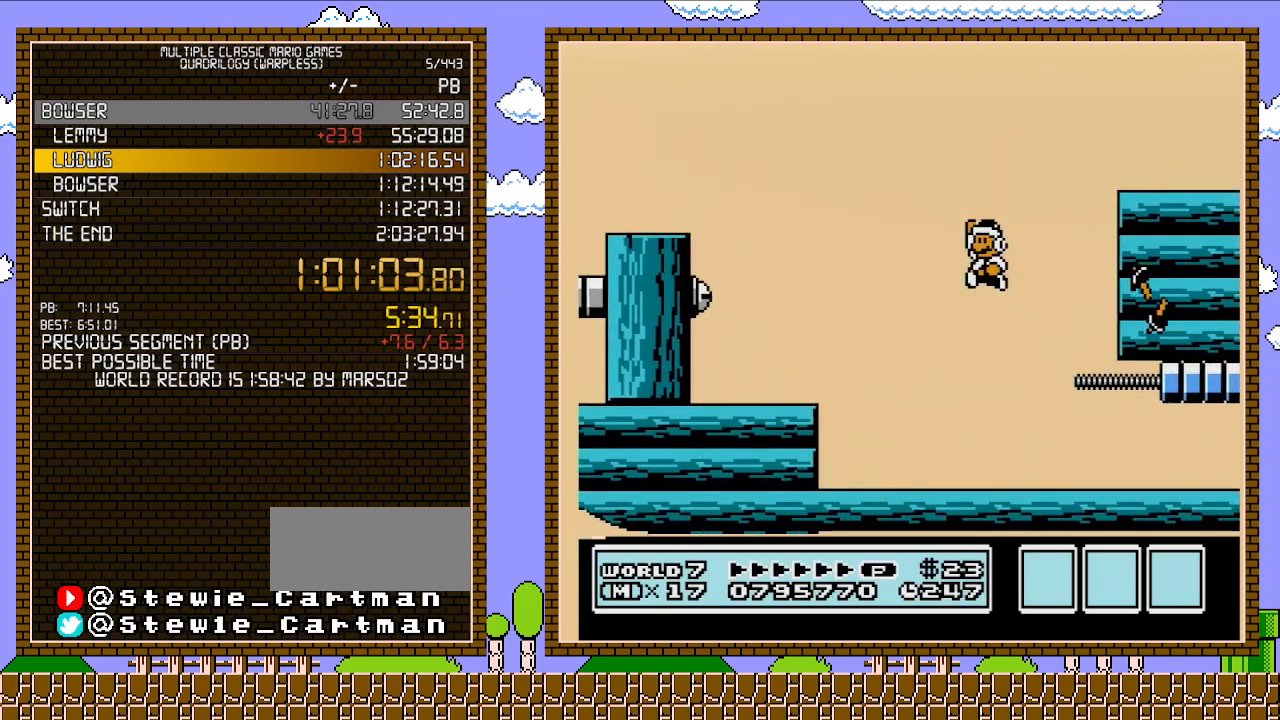
{"buttons": [], "events": [[33, "DPAD_LEFT", "up"], [133, "A", "up"], [200, "DPAD_RIGHT", "down"], [317, "DPAD_RIGHT", "up"]]}
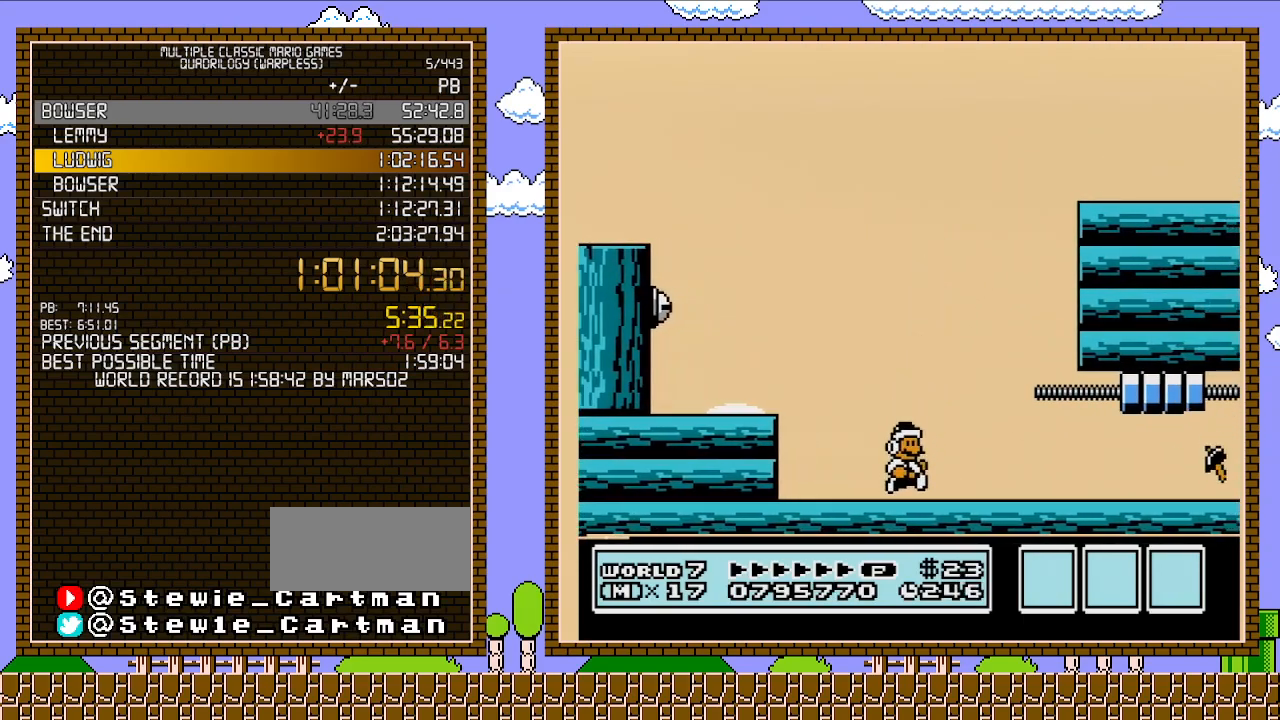
{"buttons": ["DPAD_RIGHT"], "events": [[100, "DPAD_RIGHT", "down"], [200, "DPAD_RIGHT", "up"], [483, "DPAD_RIGHT", "down"]]}
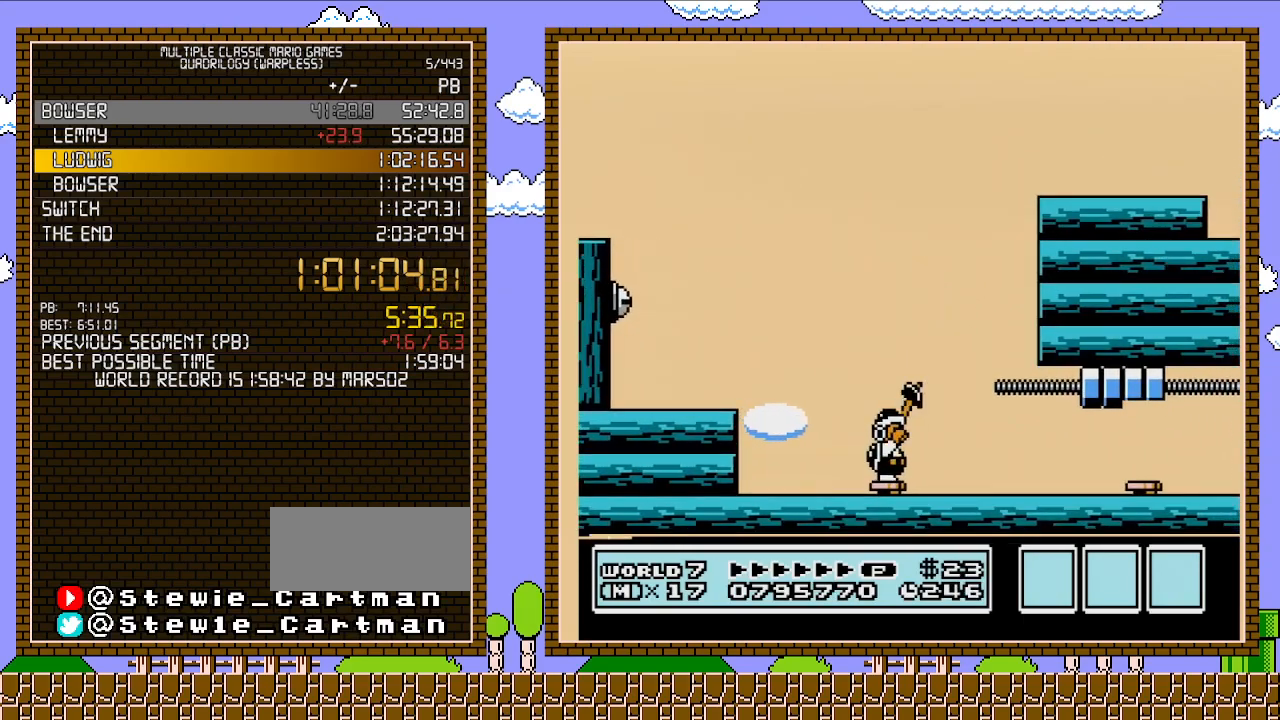
{"buttons": ["DPAD_LEFT"], "events": [[33, "B", "down"], [100, "B", "up"], [167, "B", "down"], [167, "DPAD_RIGHT", "up"], [200, "A", "down"], [283, "DPAD_LEFT", "down"], [383, "A", "up"], [383, "B", "up"]]}
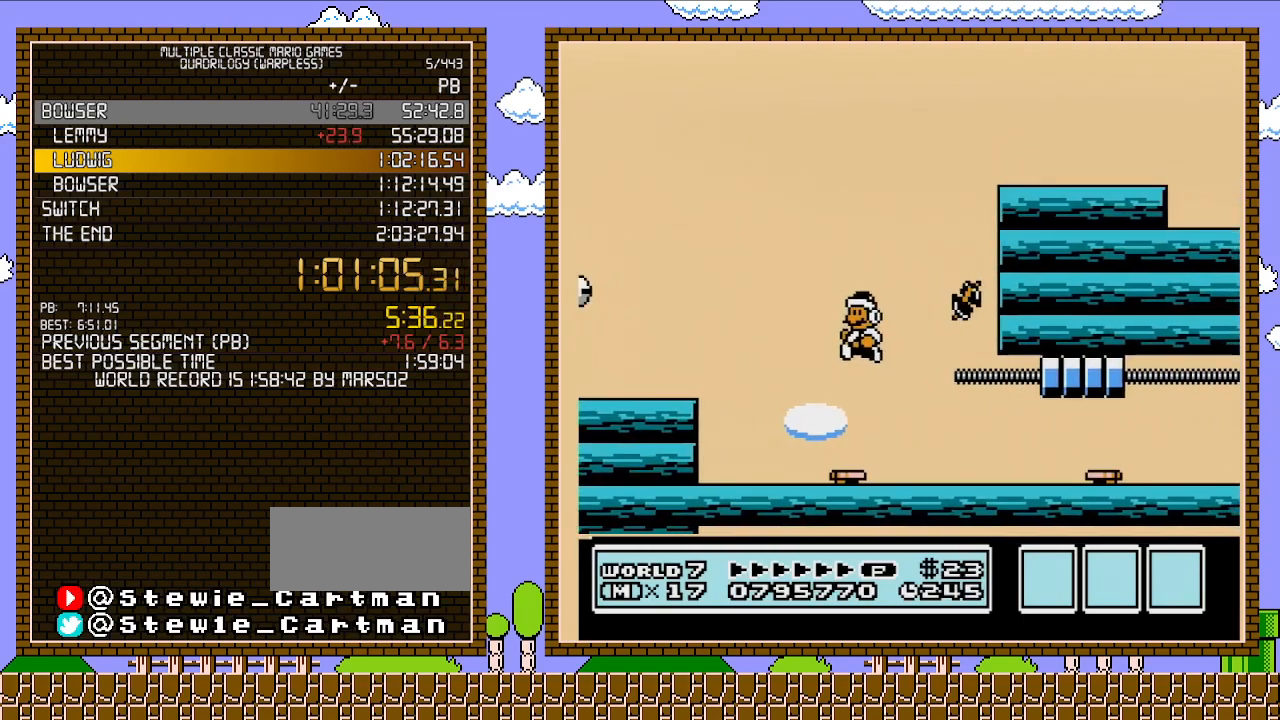
{"buttons": [], "events": [[67, "DPAD_LEFT", "up"], [133, "DPAD_RIGHT", "down"], [283, "DPAD_RIGHT", "up"]]}